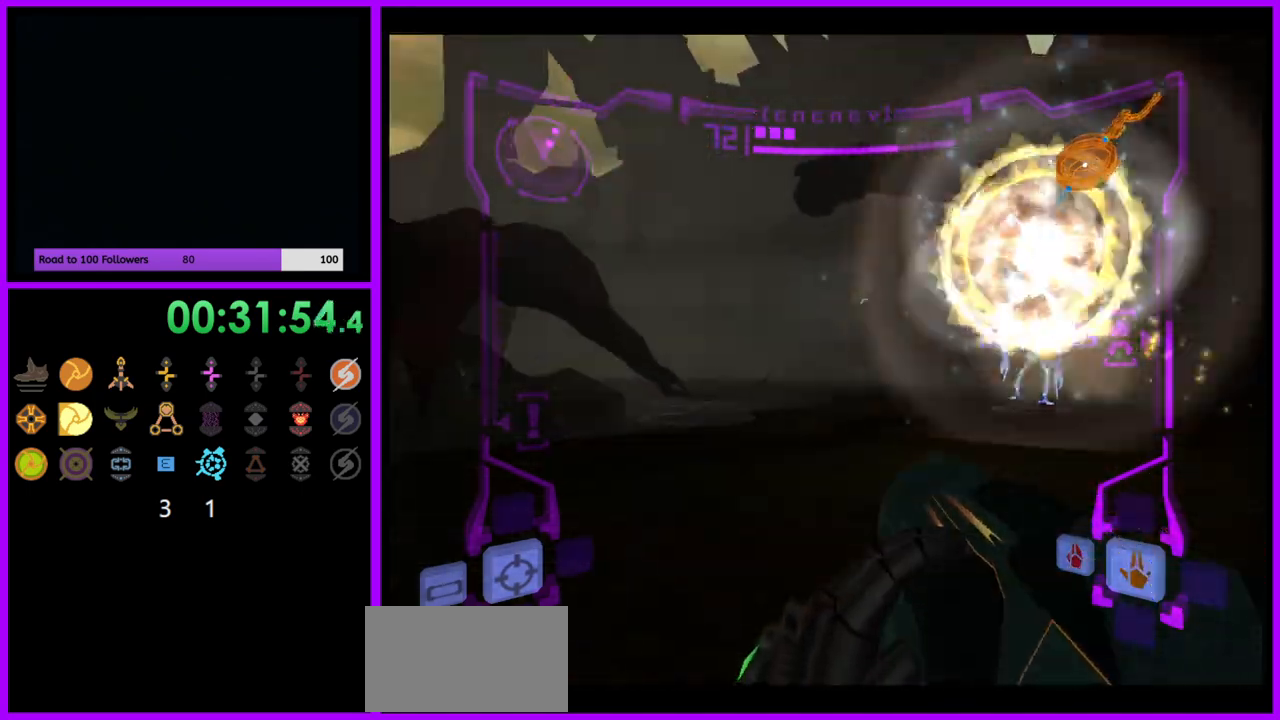
Gameplay with a controller (Nintendo layout); each line is a JSON object with the inputs held at the frame after it. "events" lists button and stick changes between this image and that frame as [ms after this image, input, new state], when the widget could be followed in between. Not read: L3 R3.
{"buttons": ["A", "L1"], "left_stick": "left", "right_stick": "center", "events": [[50, "left_stick", "down-right"], [133, "left_stick", "right"], [300, "L1", "down"], [317, "left_stick", "up"], [417, "left_stick", "left"]]}
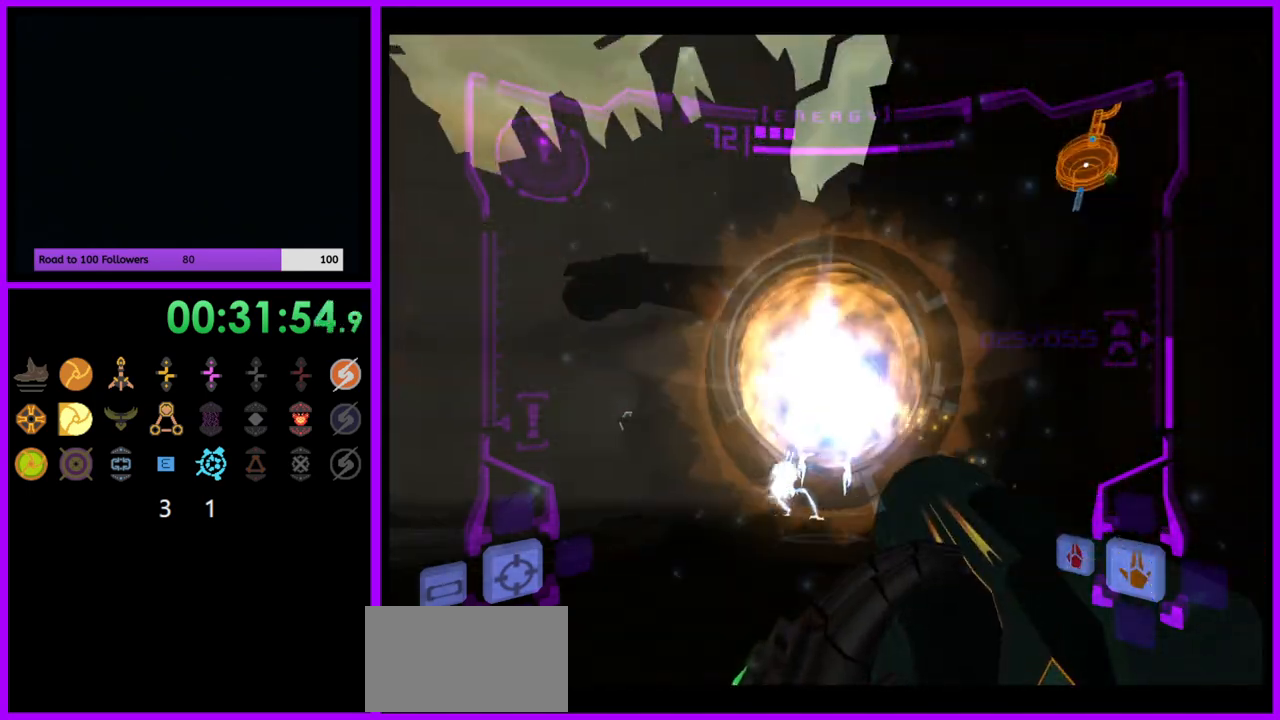
{"buttons": ["A"], "left_stick": "up", "right_stick": "center", "events": [[33, "B", "down"], [167, "B", "up"], [433, "left_stick", "up"], [450, "L1", "up"]]}
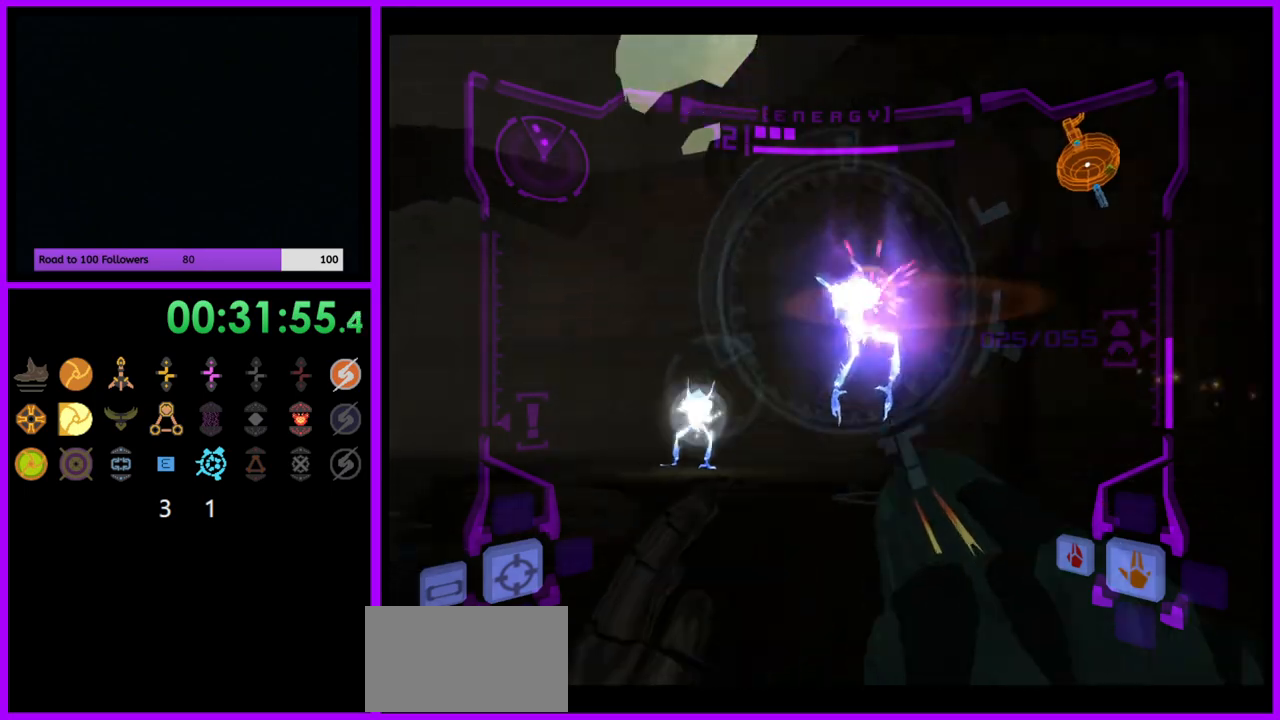
{"buttons": ["A", "B", "L1"], "left_stick": "left", "right_stick": "center", "events": [[50, "L1", "down"], [333, "left_stick", "up-left"], [483, "left_stick", "left"], [500, "B", "down"]]}
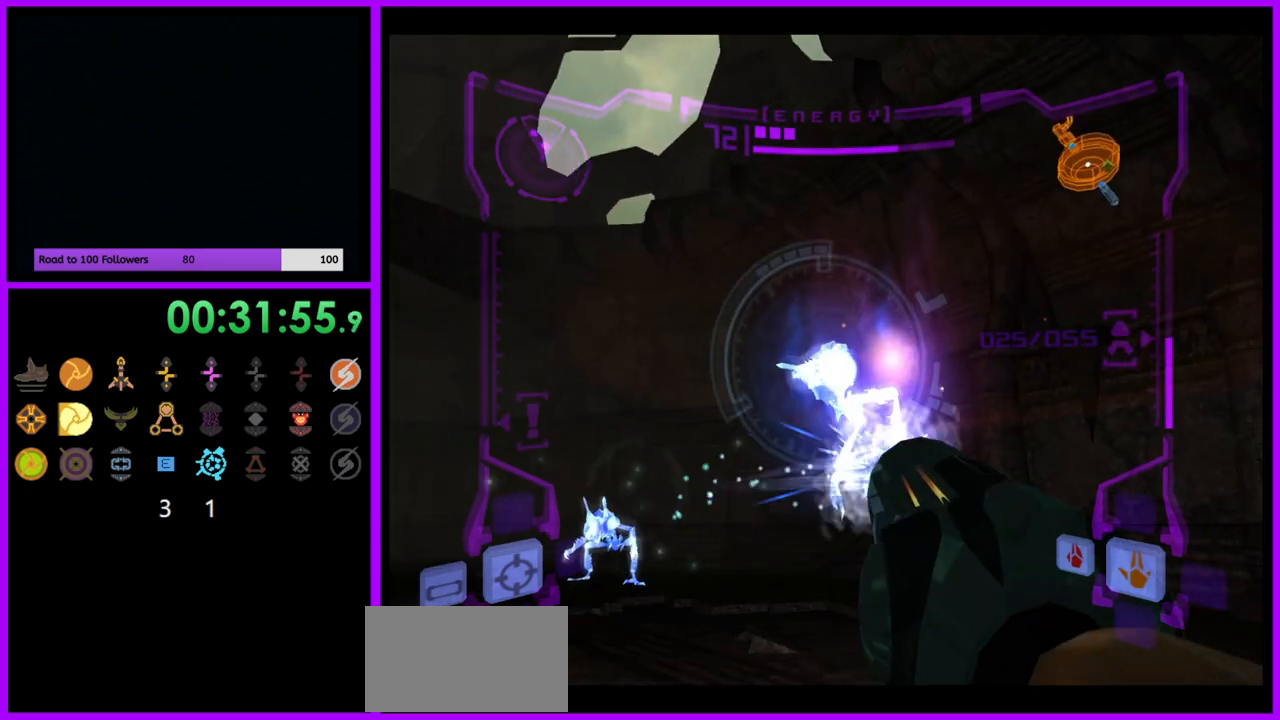
{"buttons": ["A", "L1"], "left_stick": "up", "right_stick": "center", "events": [[67, "L1", "up"], [133, "B", "up"], [233, "left_stick", "up"], [250, "L1", "down"]]}
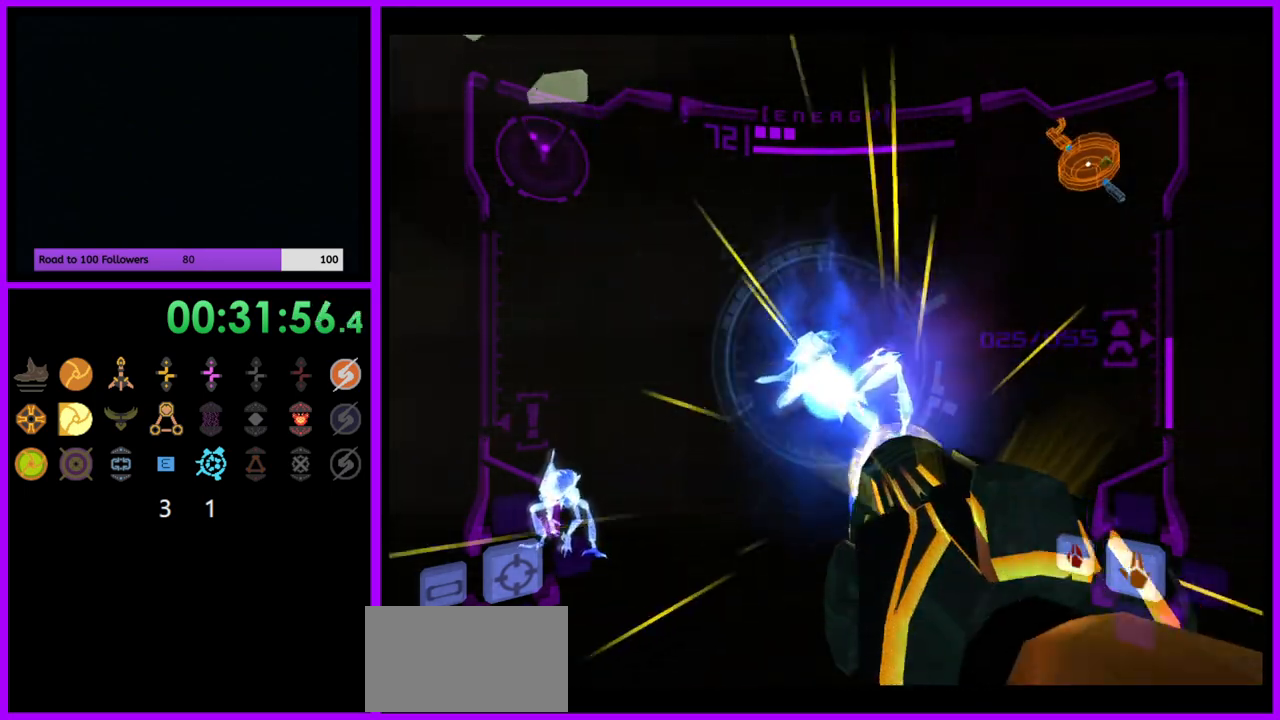
{"buttons": ["A", "L1"], "left_stick": "up-left", "right_stick": "center", "events": [[200, "left_stick", "up-left"], [250, "L1", "up"], [300, "L1", "down"]]}
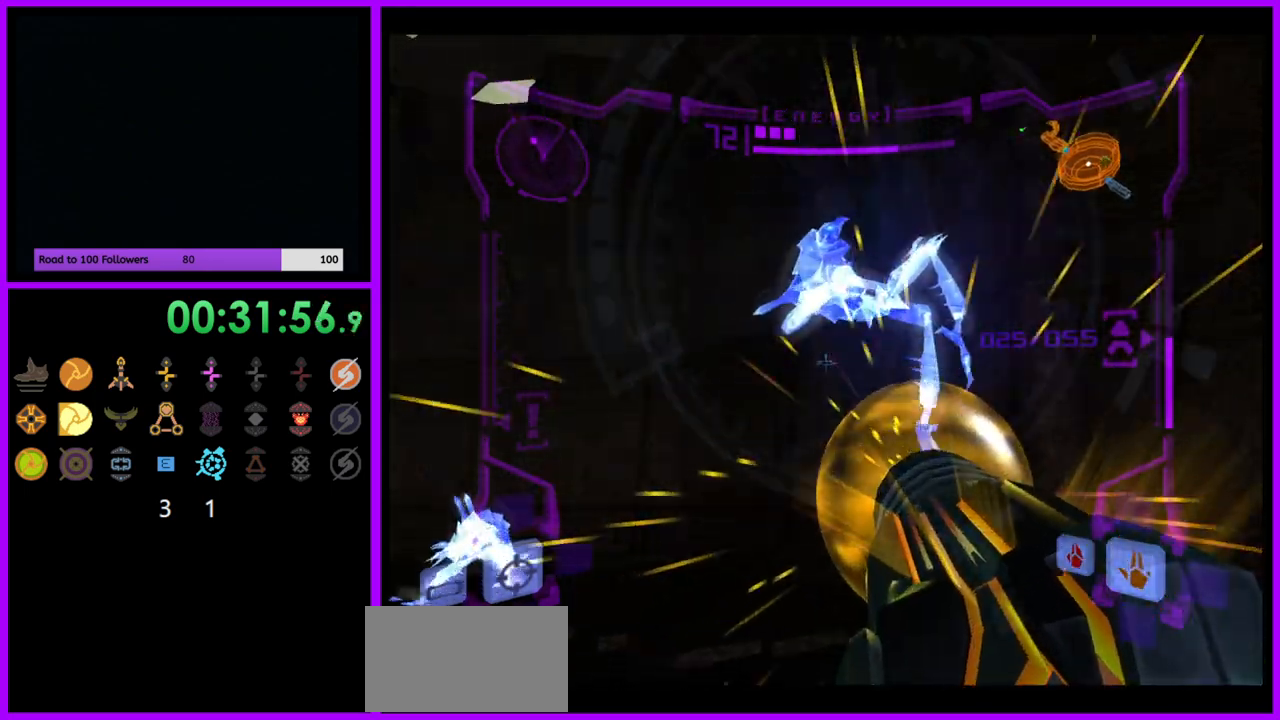
{"buttons": ["A"], "left_stick": "left", "right_stick": "center", "events": [[200, "left_stick", "left"], [233, "L1", "up"]]}
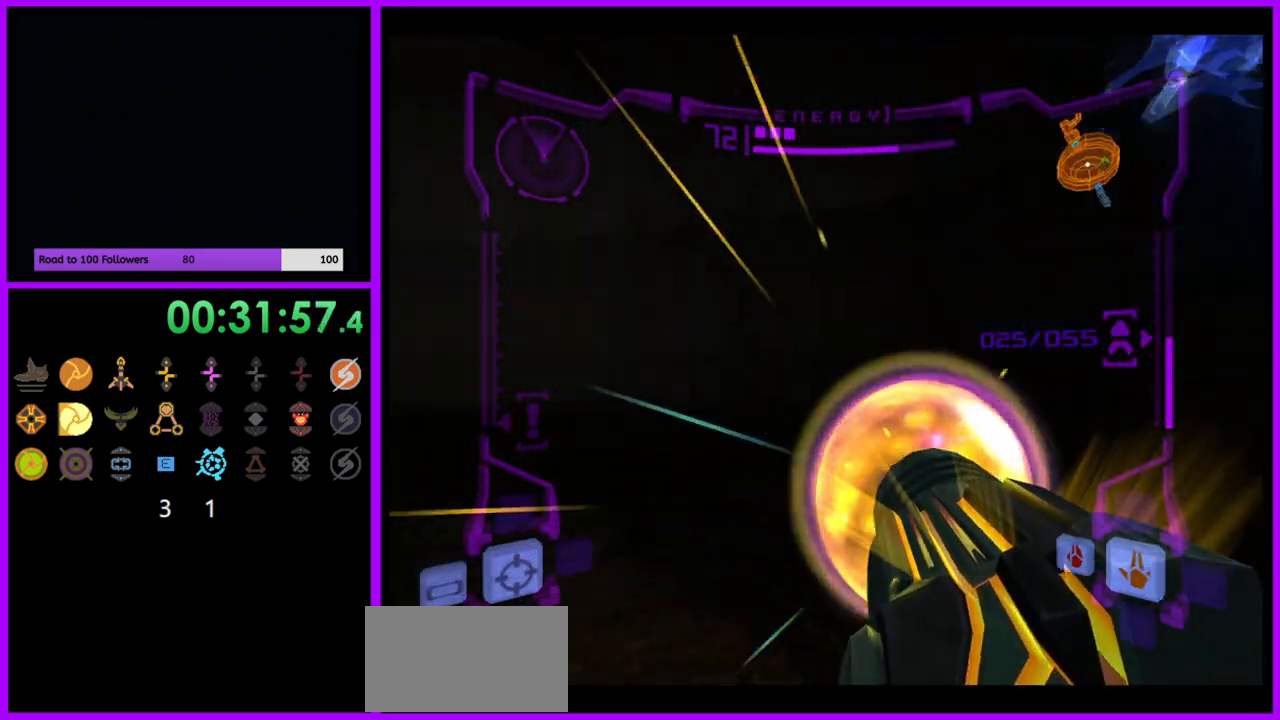
{"buttons": ["A"], "left_stick": "down", "right_stick": "center", "events": [[367, "left_stick", "down-left"], [483, "left_stick", "down"]]}
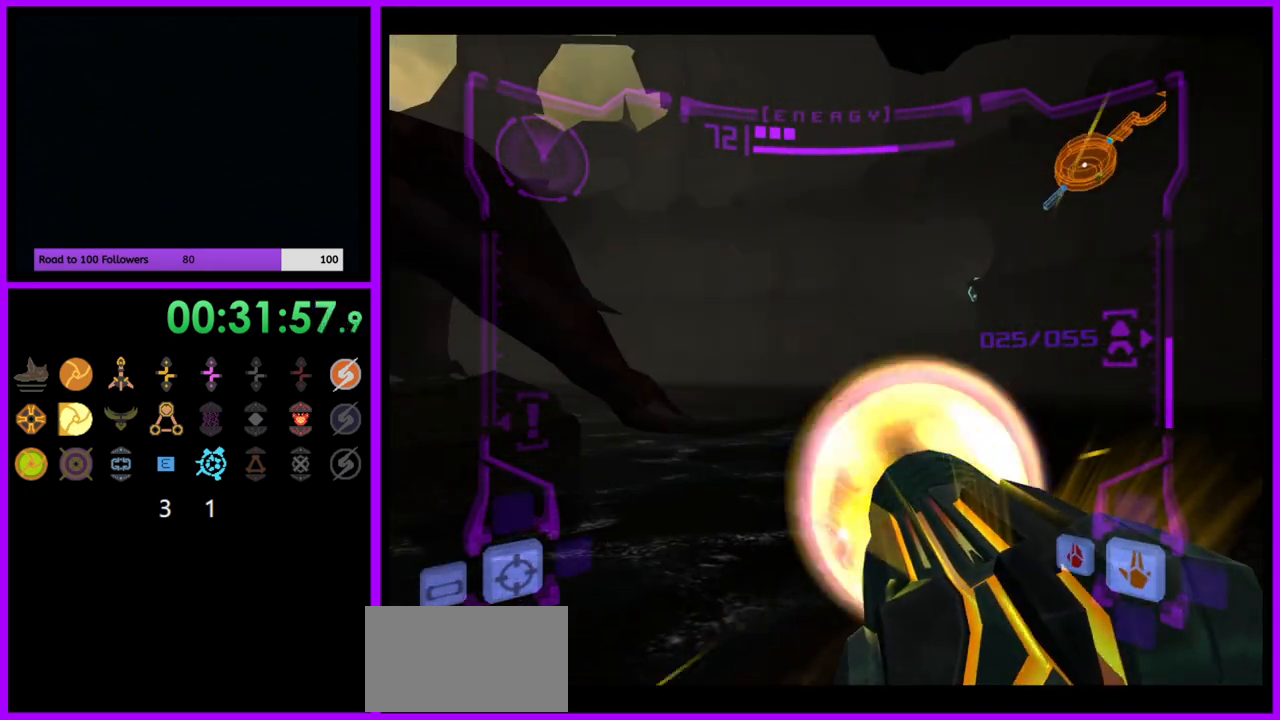
{"buttons": ["A"], "left_stick": "down", "right_stick": "center", "events": []}
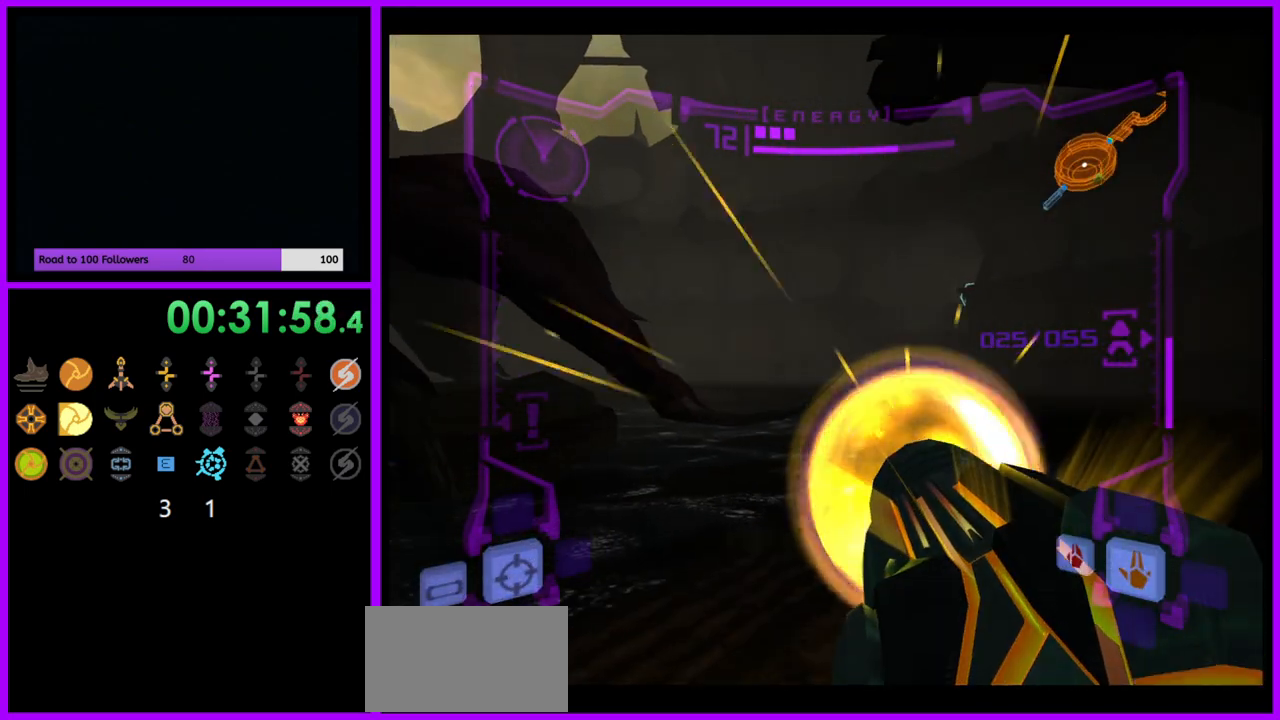
{"buttons": ["A"], "left_stick": "down-left", "right_stick": "center", "events": [[450, "left_stick", "down-left"]]}
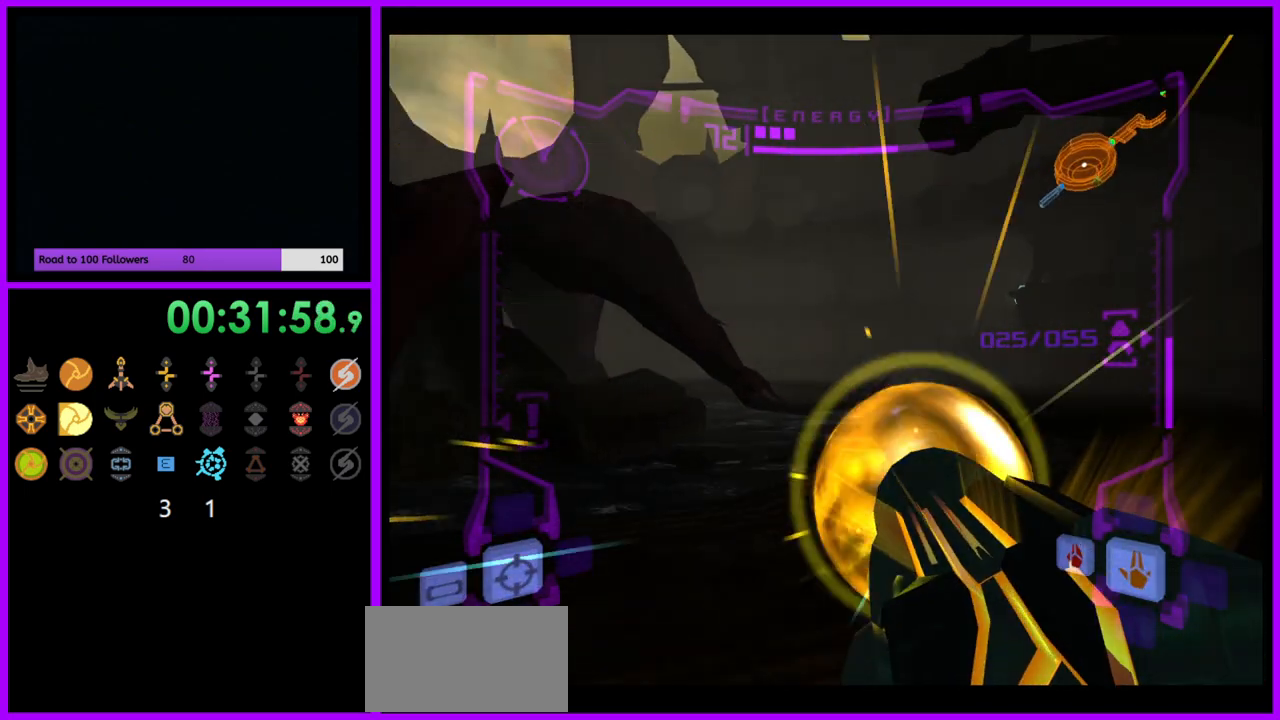
{"buttons": ["A"], "left_stick": "center", "right_stick": "center", "events": [[200, "left_stick", "center"]]}
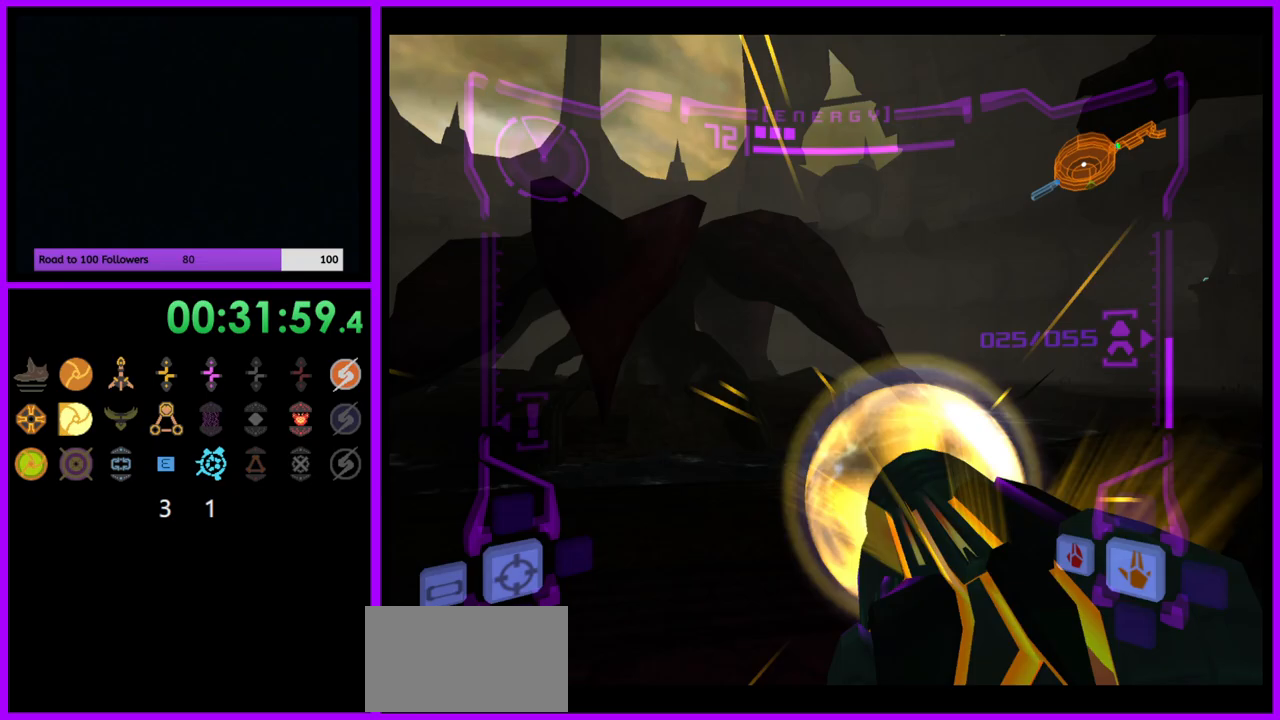
{"buttons": ["A", "R1"], "left_stick": "down-right", "right_stick": "center", "events": [[150, "R1", "down"], [283, "left_stick", "down"], [350, "left_stick", "down-right"]]}
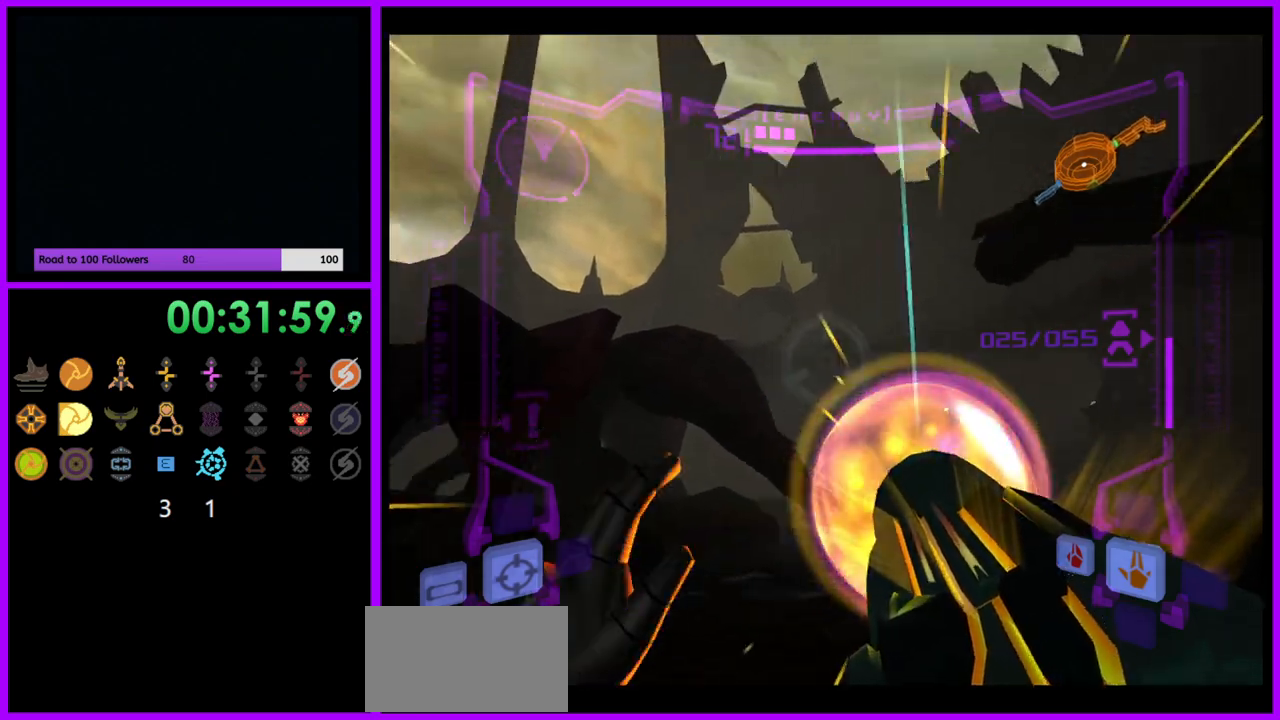
{"buttons": ["A", "R1"], "left_stick": "left", "right_stick": "center", "events": [[33, "left_stick", "down"], [483, "left_stick", "left"]]}
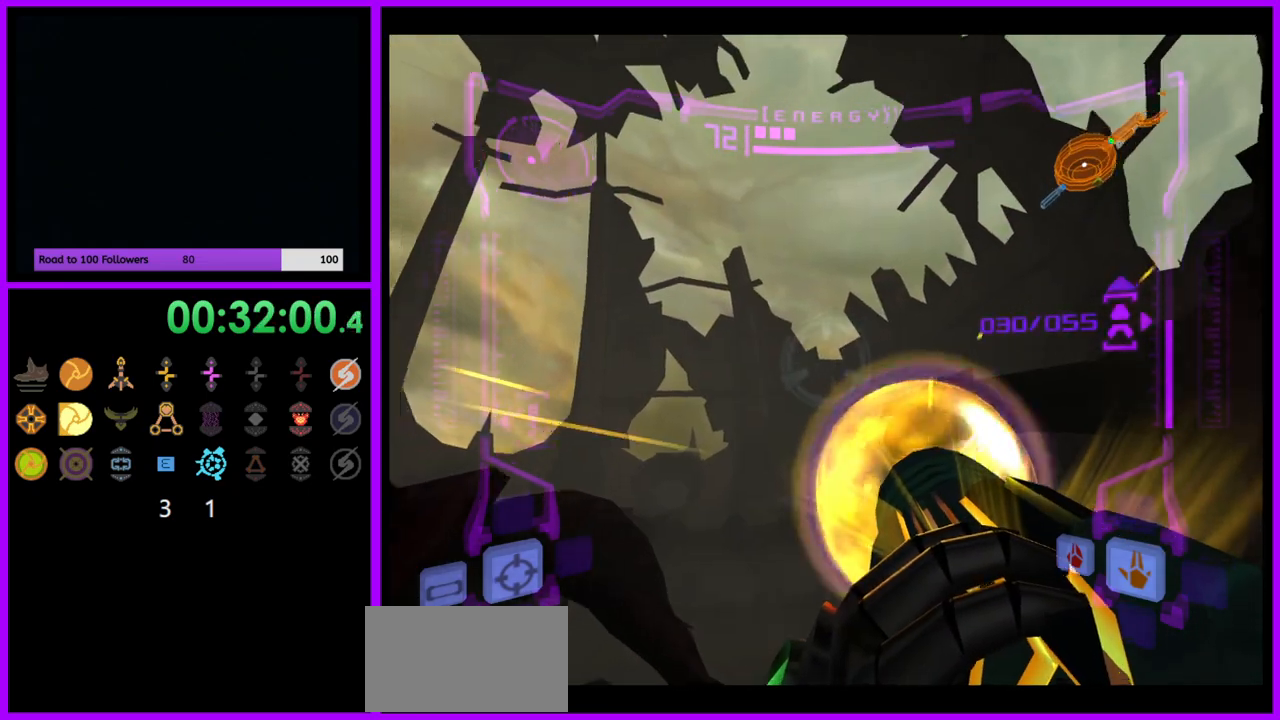
{"buttons": ["A"], "left_stick": "down-left", "right_stick": "center", "events": [[267, "R1", "up"], [500, "left_stick", "down-left"]]}
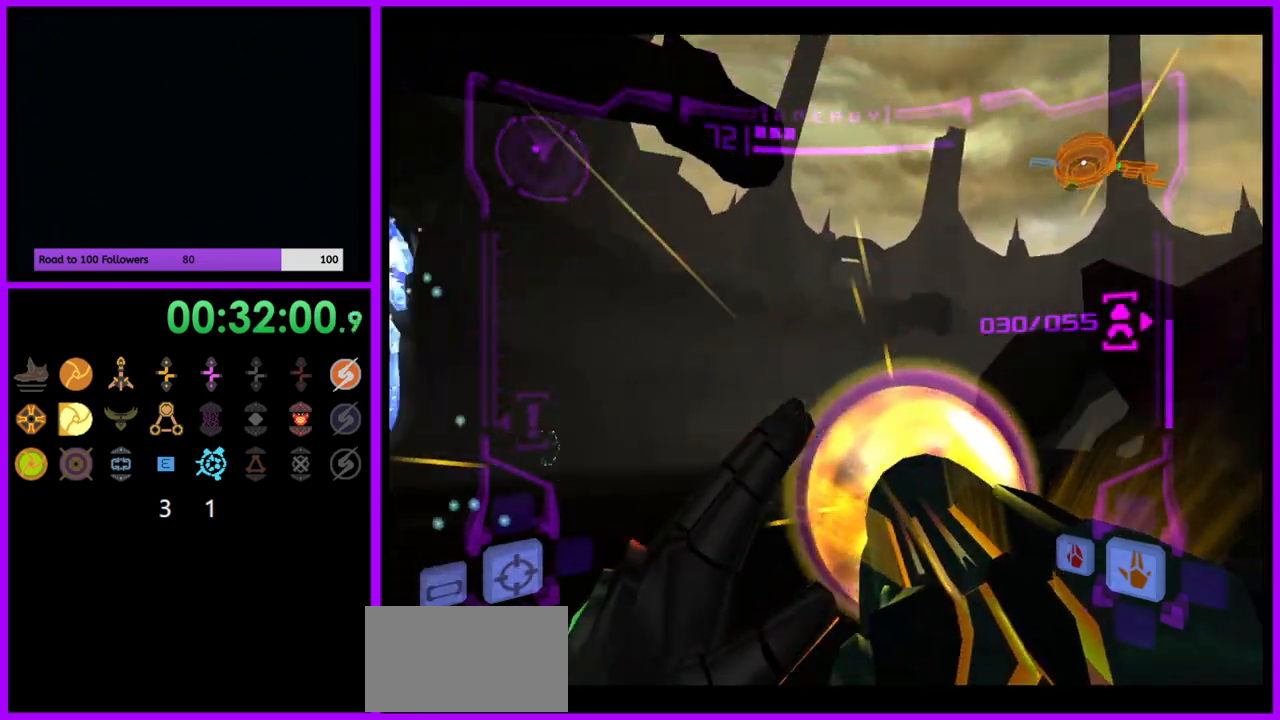
{"buttons": ["A", "L1"], "left_stick": "left", "right_stick": "center", "events": [[167, "left_stick", "left"], [233, "L1", "down"]]}
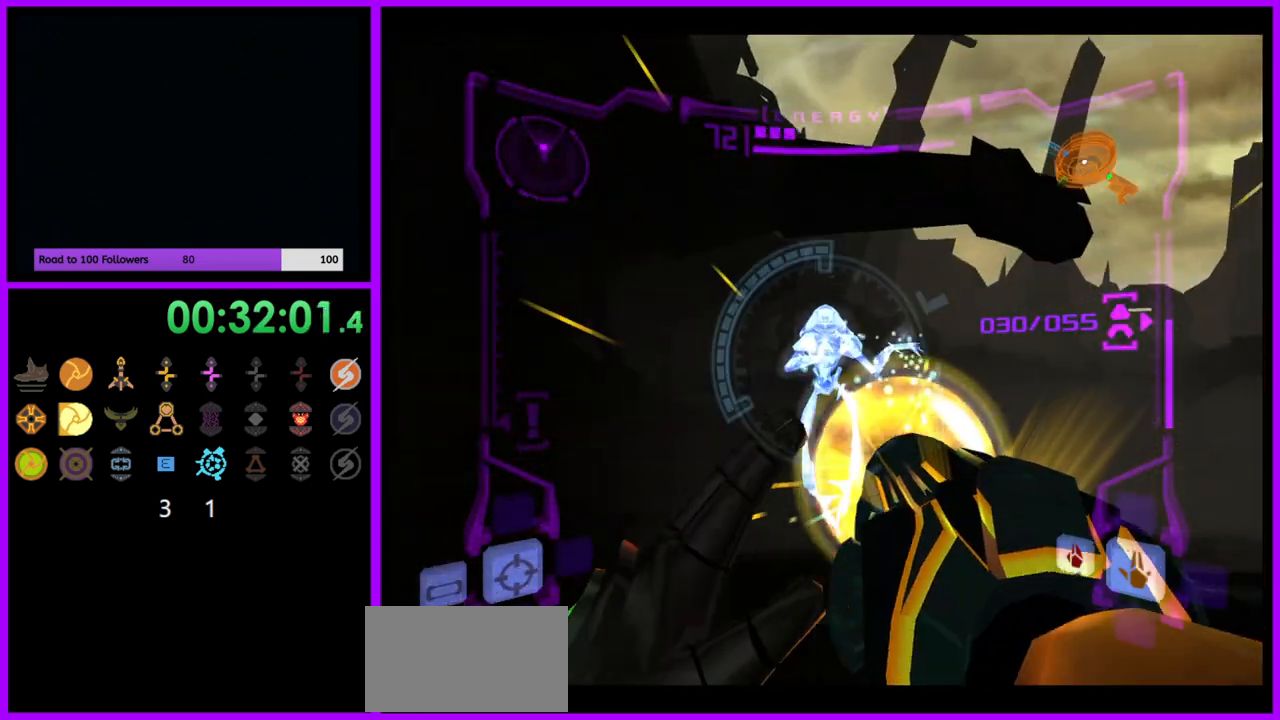
{"buttons": [], "left_stick": "right", "right_stick": "center", "events": [[83, "A", "up"], [83, "left_stick", "up-left"], [200, "left_stick", "up"], [317, "L1", "up"], [350, "left_stick", "right"]]}
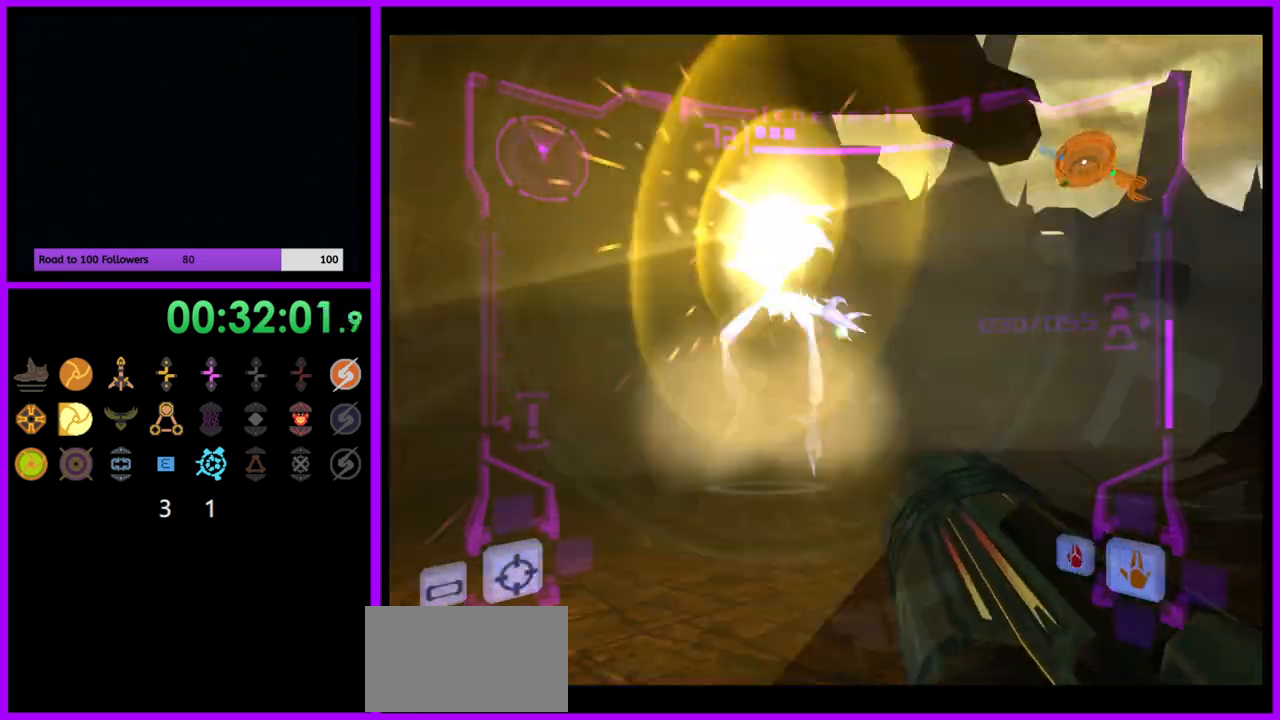
{"buttons": [], "left_stick": "right", "right_stick": "center", "events": [[233, "left_stick", "center"], [350, "left_stick", "right"]]}
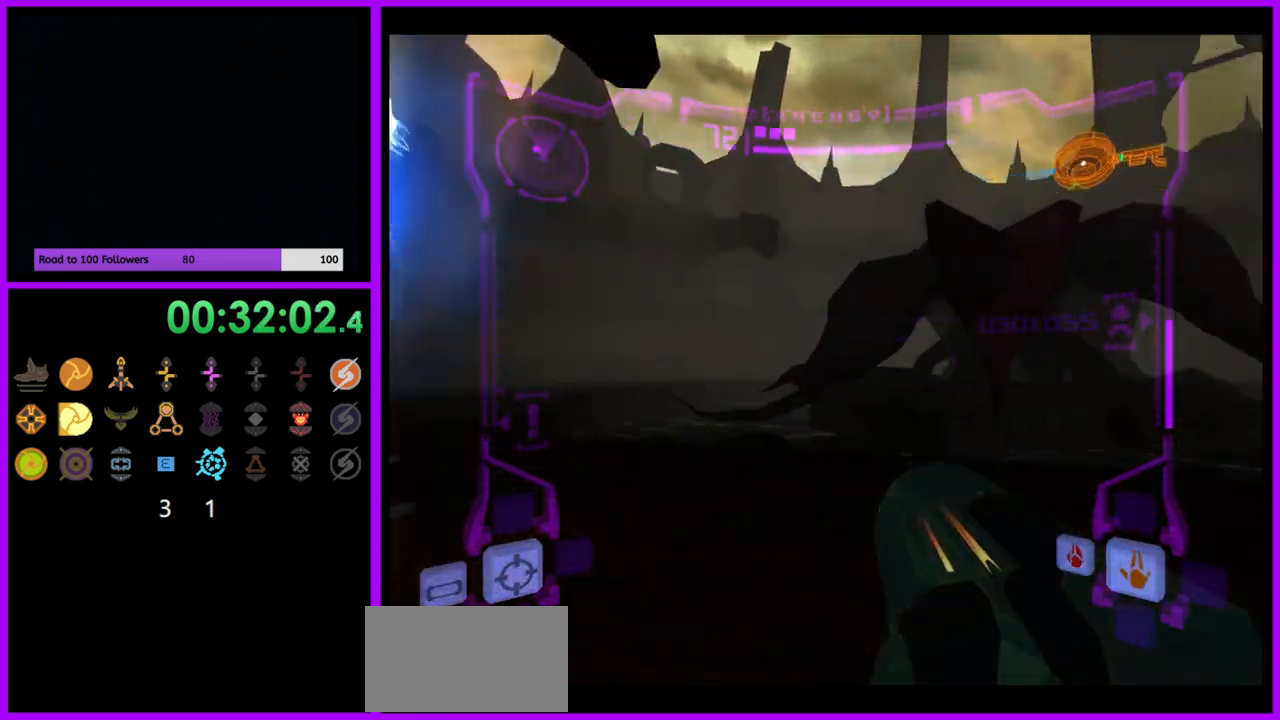
{"buttons": ["L1"], "left_stick": "up", "right_stick": "center", "events": [[133, "left_stick", "up"], [417, "L1", "down"]]}
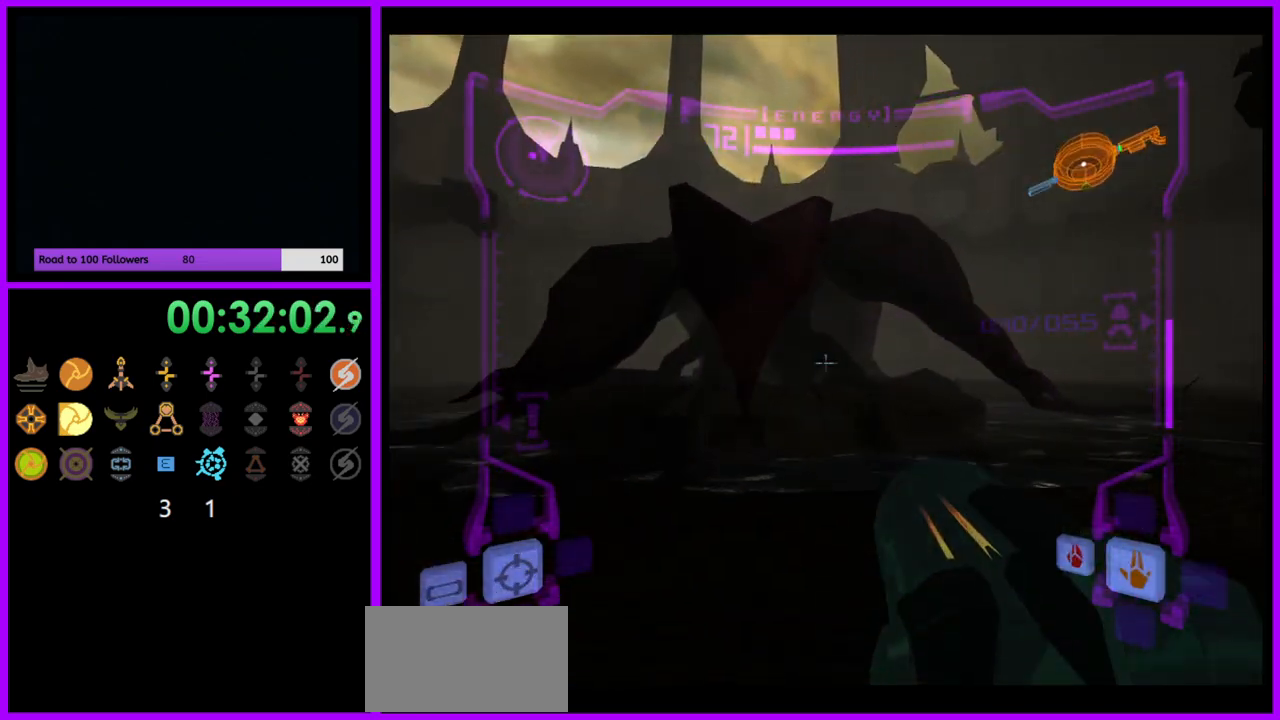
{"buttons": ["L1"], "left_stick": "up-left", "right_stick": "center", "events": [[117, "left_stick", "up-left"]]}
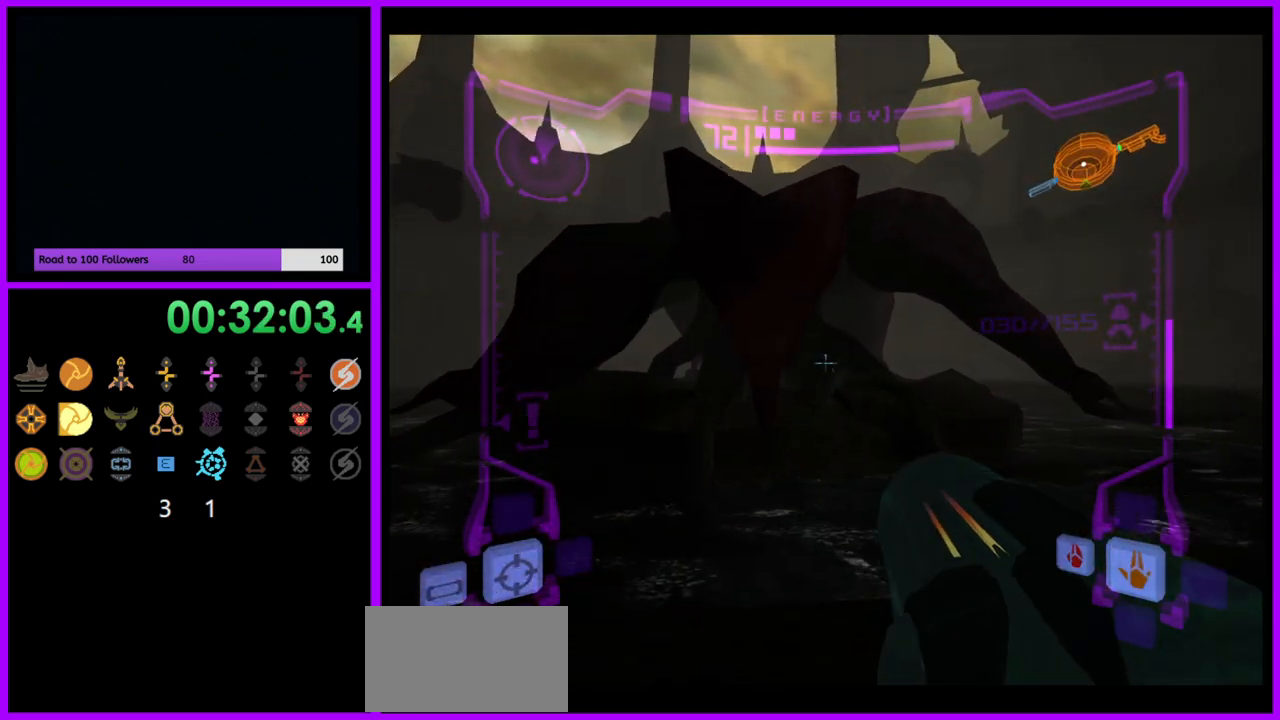
{"buttons": [], "left_stick": "up-left", "right_stick": "center", "events": [[67, "left_stick", "left"], [183, "B", "down"], [267, "B", "up"], [417, "L1", "up"], [483, "left_stick", "up-left"]]}
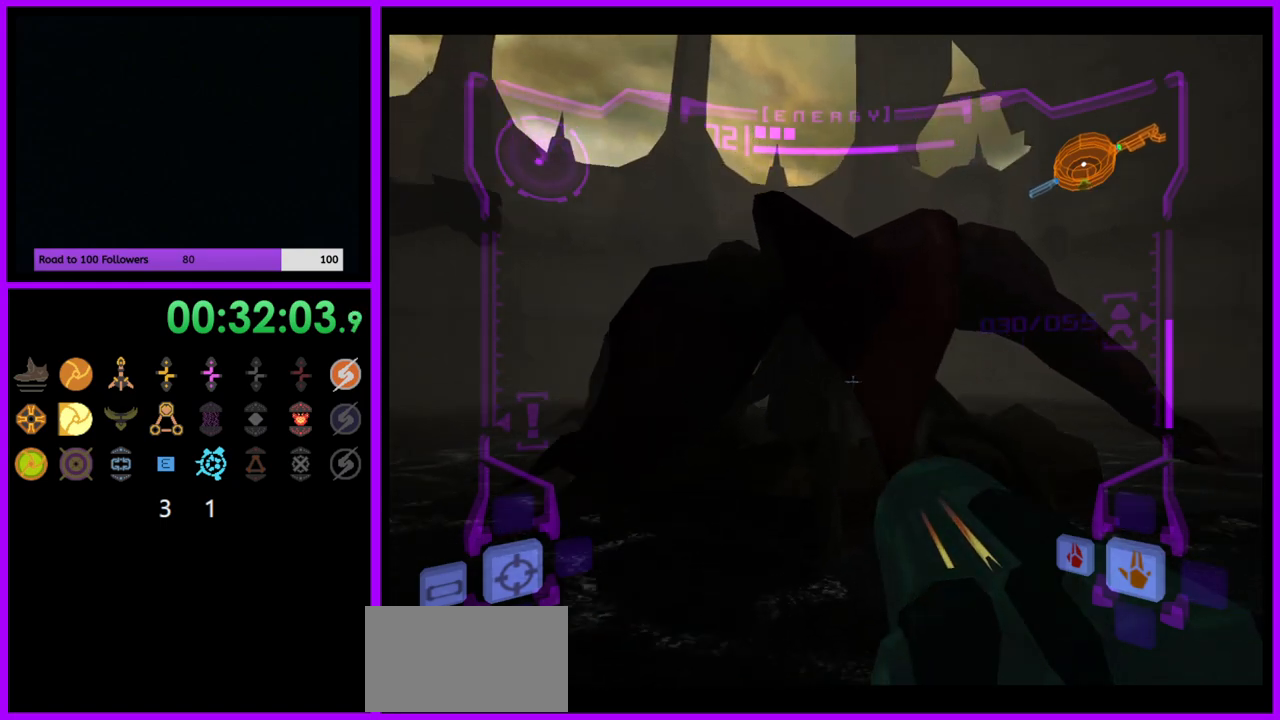
{"buttons": ["L1"], "left_stick": "left", "right_stick": "center", "events": [[33, "left_stick", "up"], [200, "left_stick", "right"], [317, "left_stick", "down"], [350, "L1", "down"], [417, "left_stick", "left"]]}
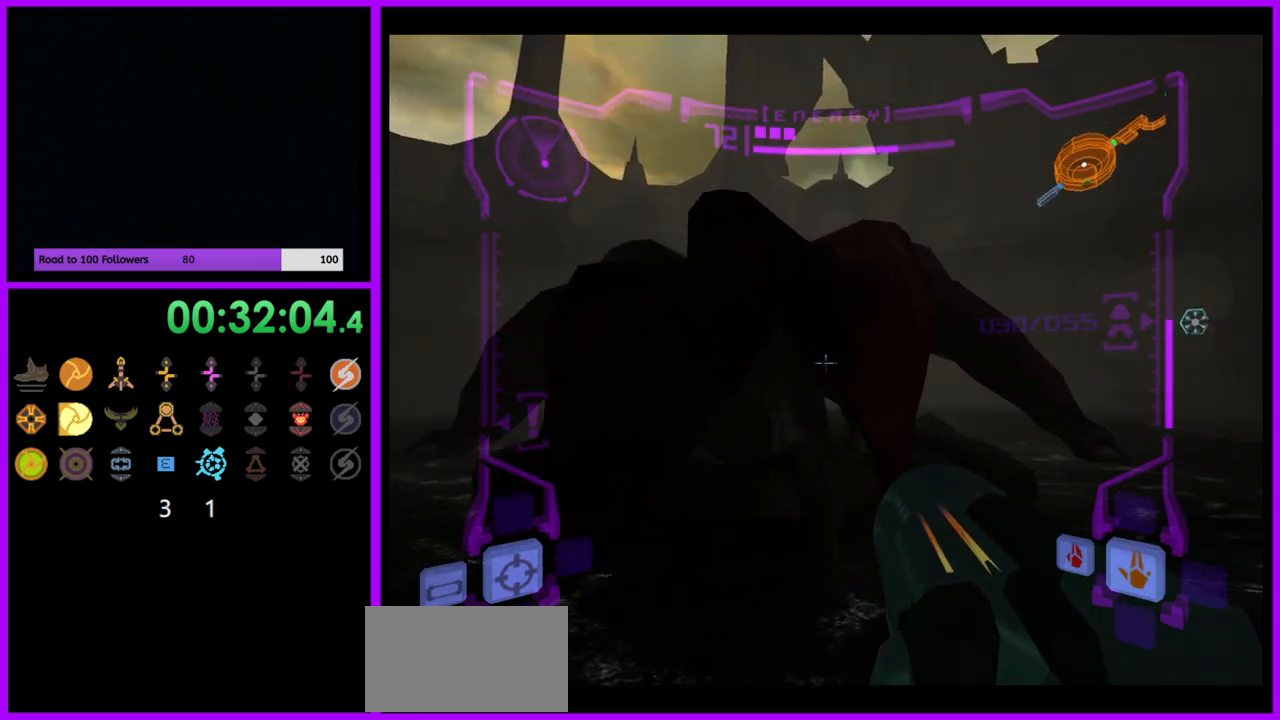
{"buttons": ["L1"], "left_stick": "left", "right_stick": "center", "events": []}
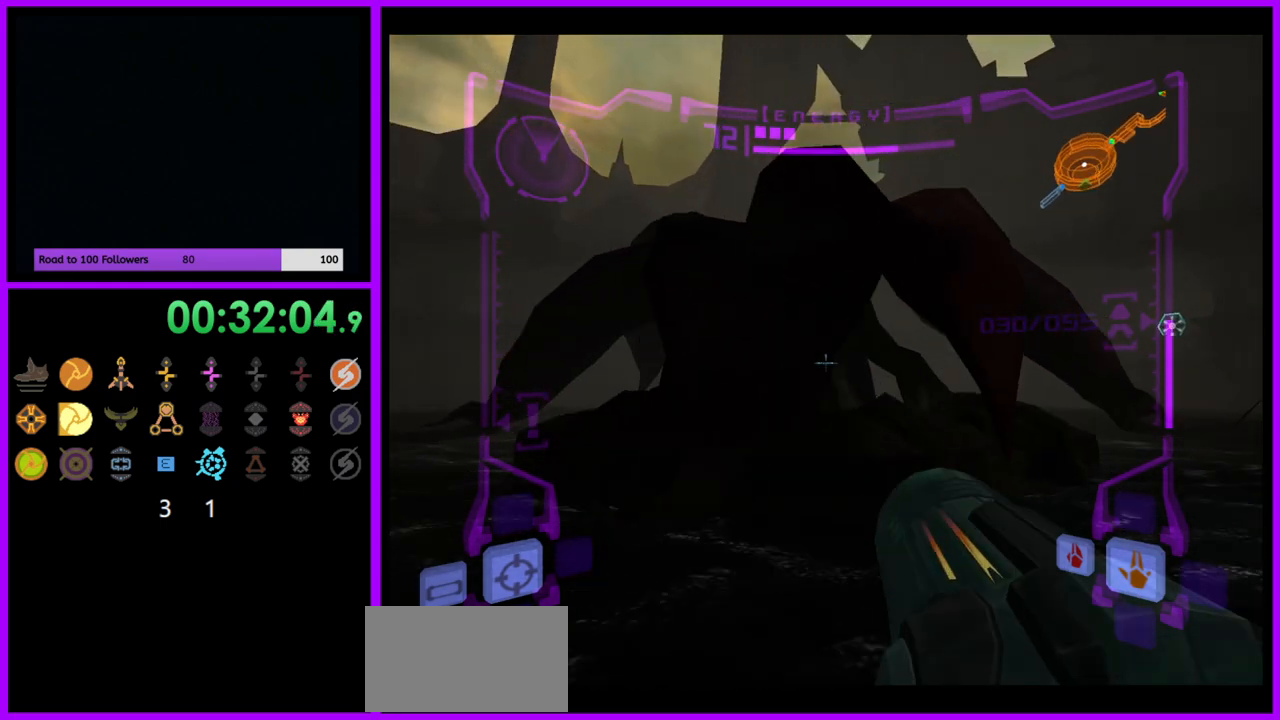
{"buttons": ["L1"], "left_stick": "up", "right_stick": "center", "events": [[350, "left_stick", "up"]]}
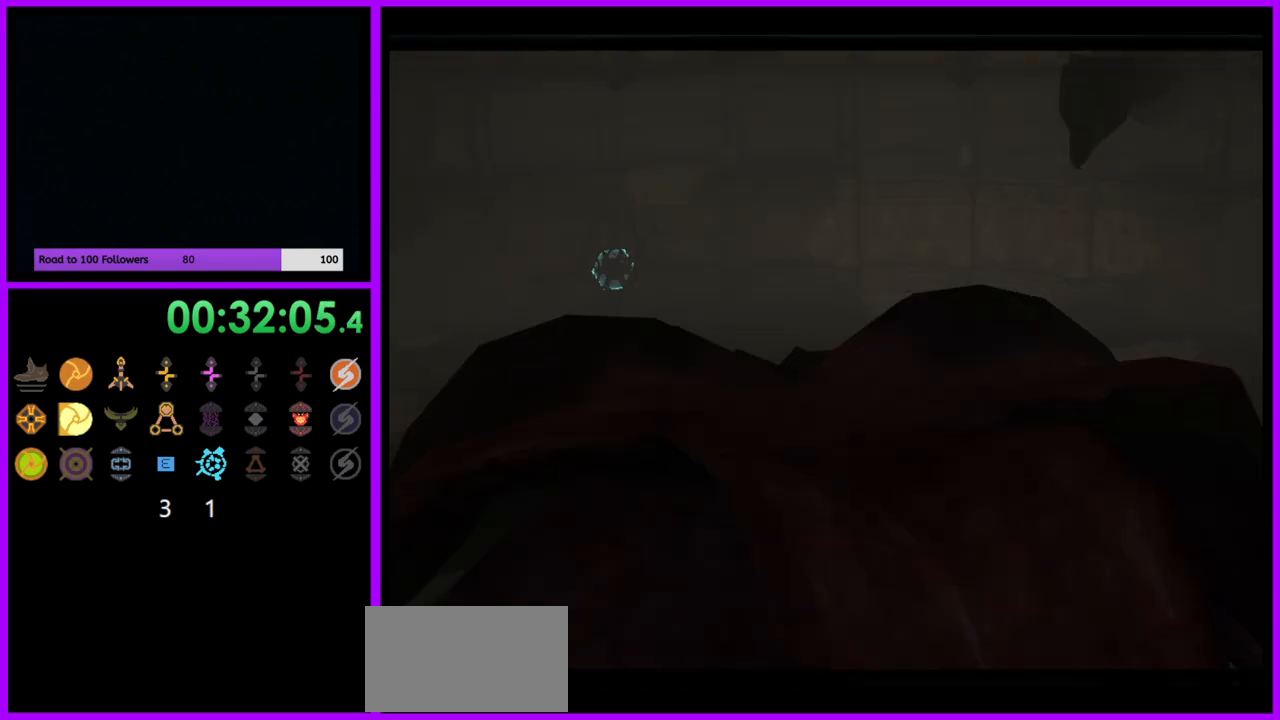
{"buttons": ["L1"], "left_stick": "center", "right_stick": "center", "events": [[17, "B", "down"], [100, "B", "up"], [350, "left_stick", "center"]]}
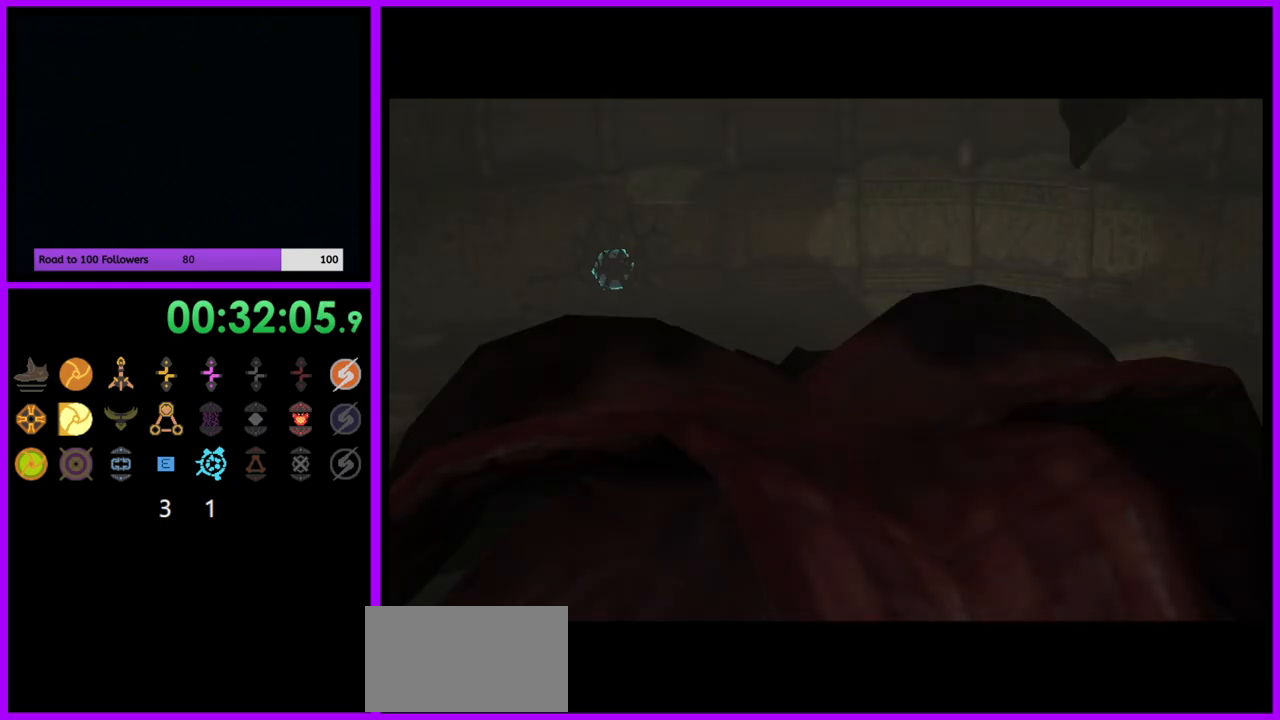
{"buttons": [], "left_stick": "center", "right_stick": "center", "events": [[133, "L1", "up"]]}
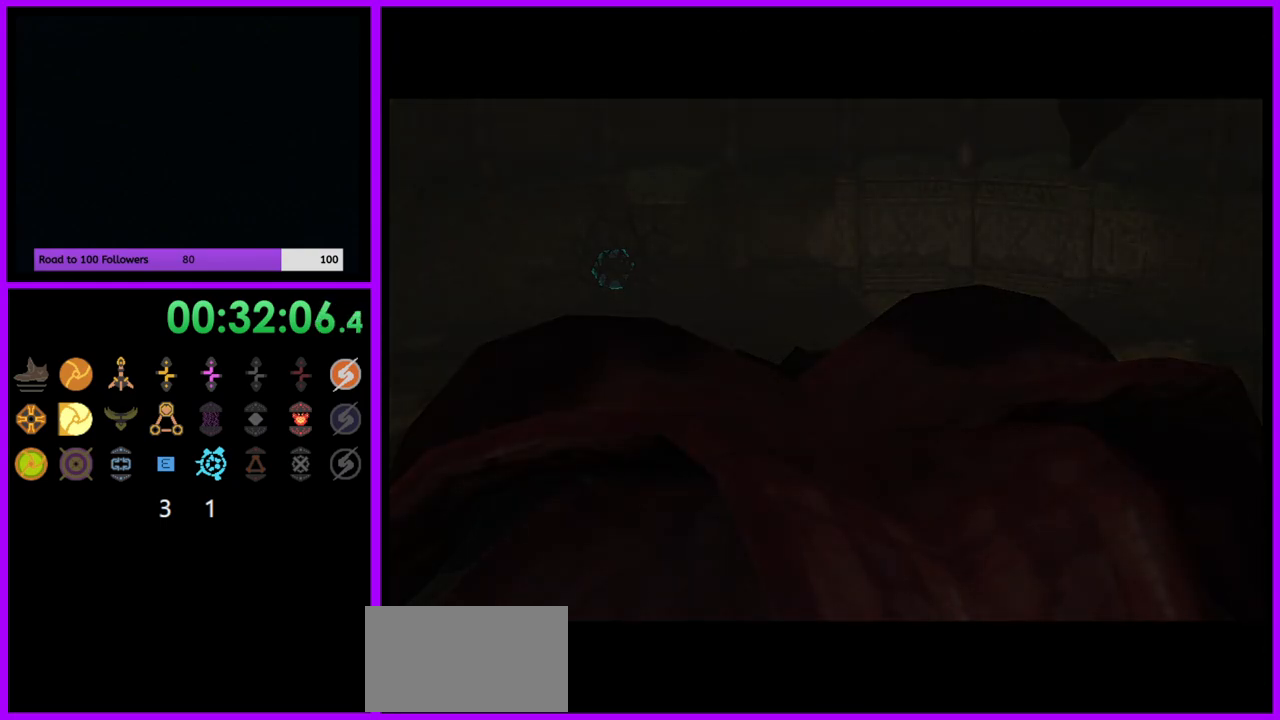
{"buttons": [], "left_stick": "center", "right_stick": "center", "events": []}